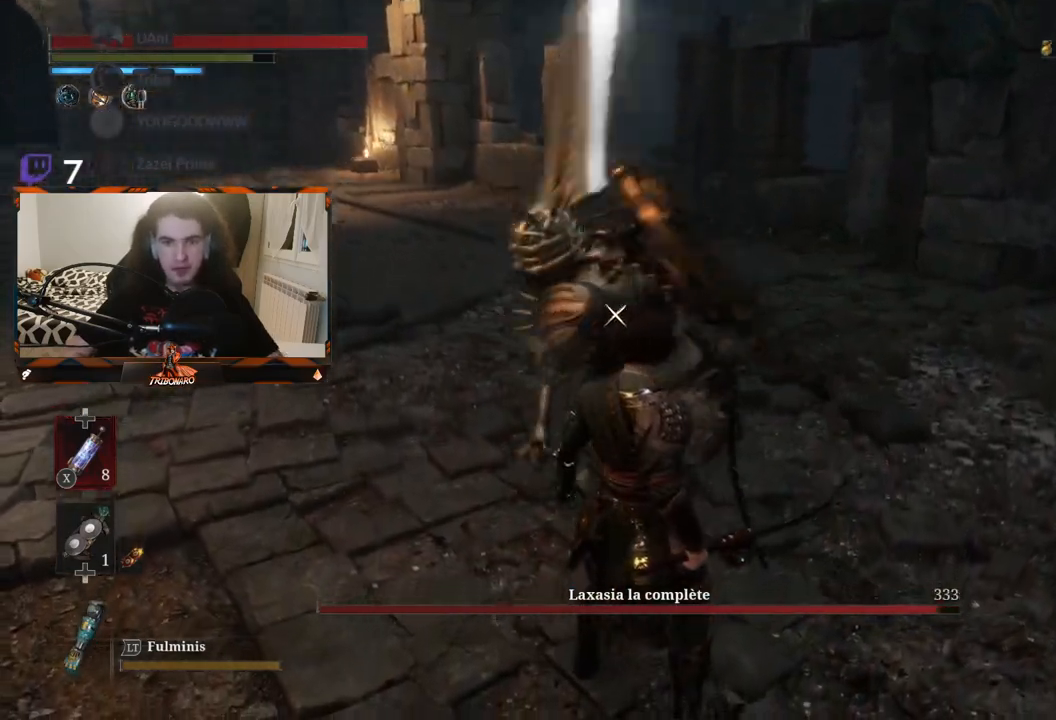
Gameplay with a controller (Xbox layout); each line is a JSON object with the inputs held at the frame after it. "events" lists button and stick changes between this image and that frame as [ms after this image, input, new state], when the widget could be followed in between.
{"buttons": [], "left_stick": "center", "right_stick": "center", "events": [[67, "L1", "down"], [200, "L1", "up"]]}
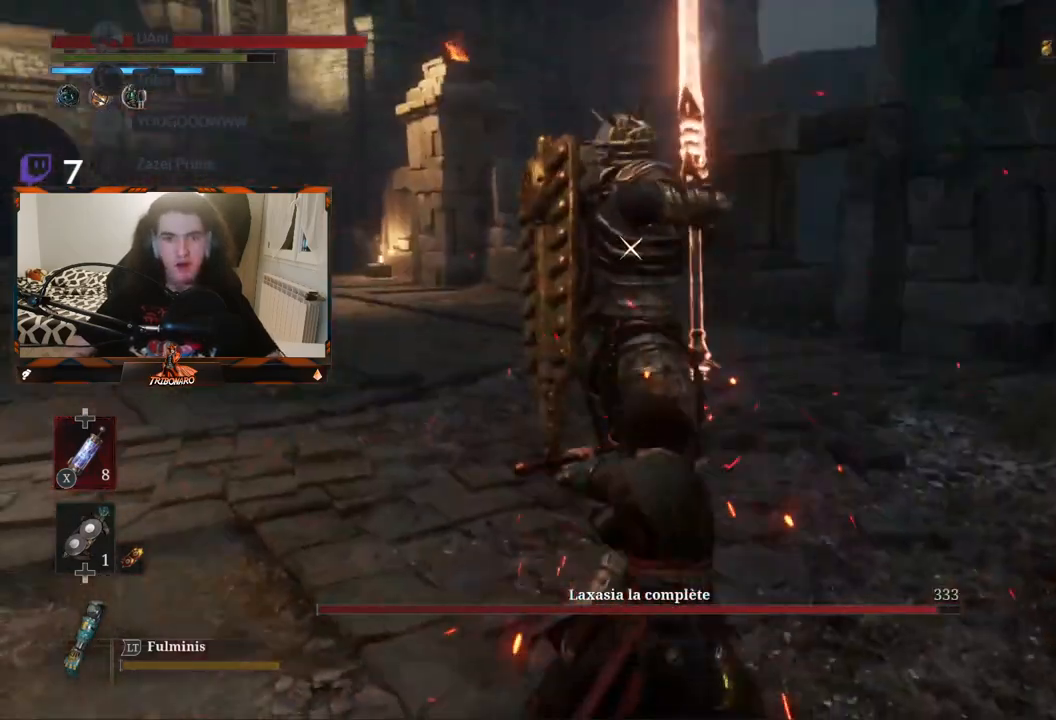
{"buttons": [], "left_stick": "center", "right_stick": "center", "events": []}
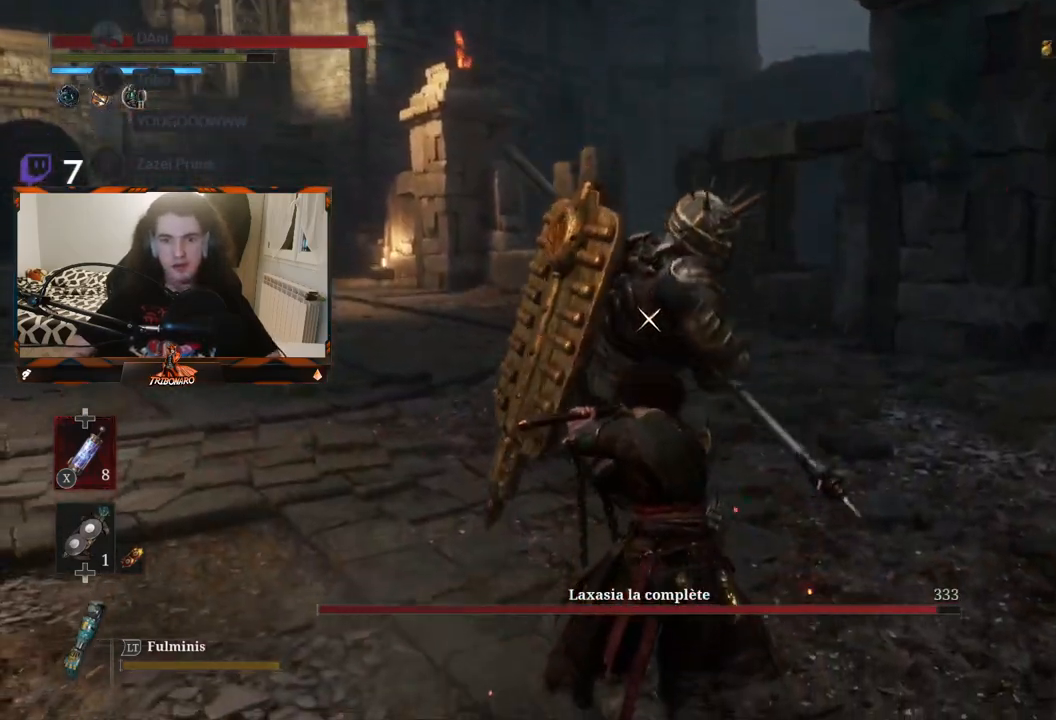
{"buttons": ["L1"], "left_stick": "center", "right_stick": "center", "events": [[200, "L1", "down"]]}
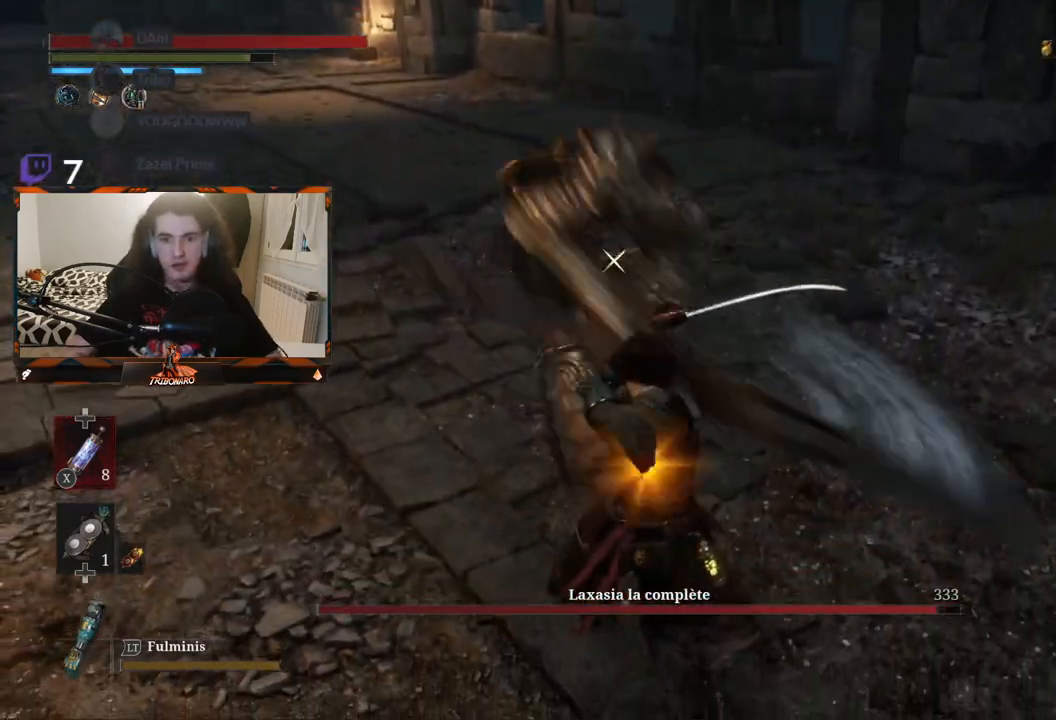
{"buttons": [], "left_stick": "center", "right_stick": "center", "events": [[167, "L1", "up"]]}
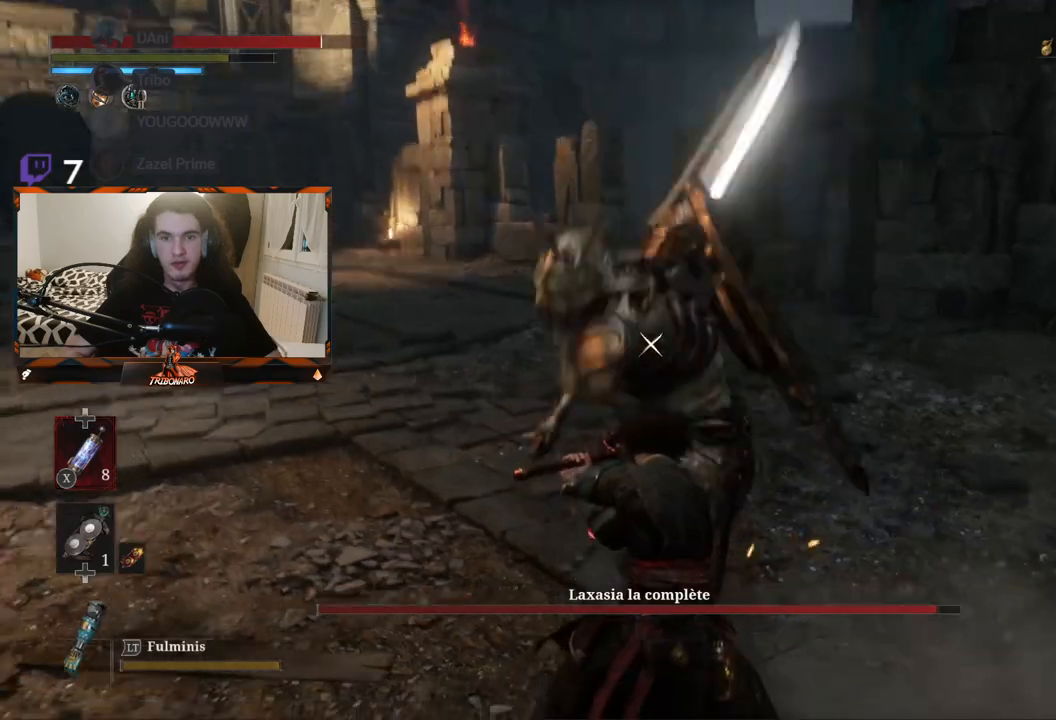
{"buttons": [], "left_stick": "center", "right_stick": "center", "events": [[100, "L1", "down"], [183, "L1", "up"]]}
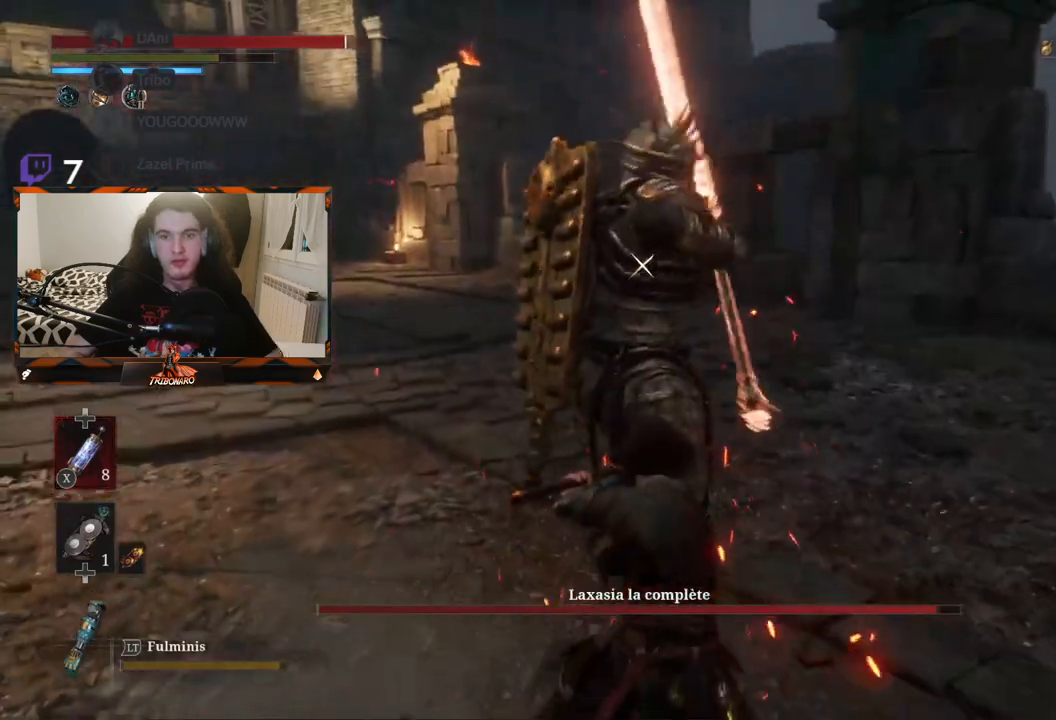
{"buttons": [], "left_stick": "center", "right_stick": "center", "events": [[167, "L1", "down"], [317, "L1", "up"]]}
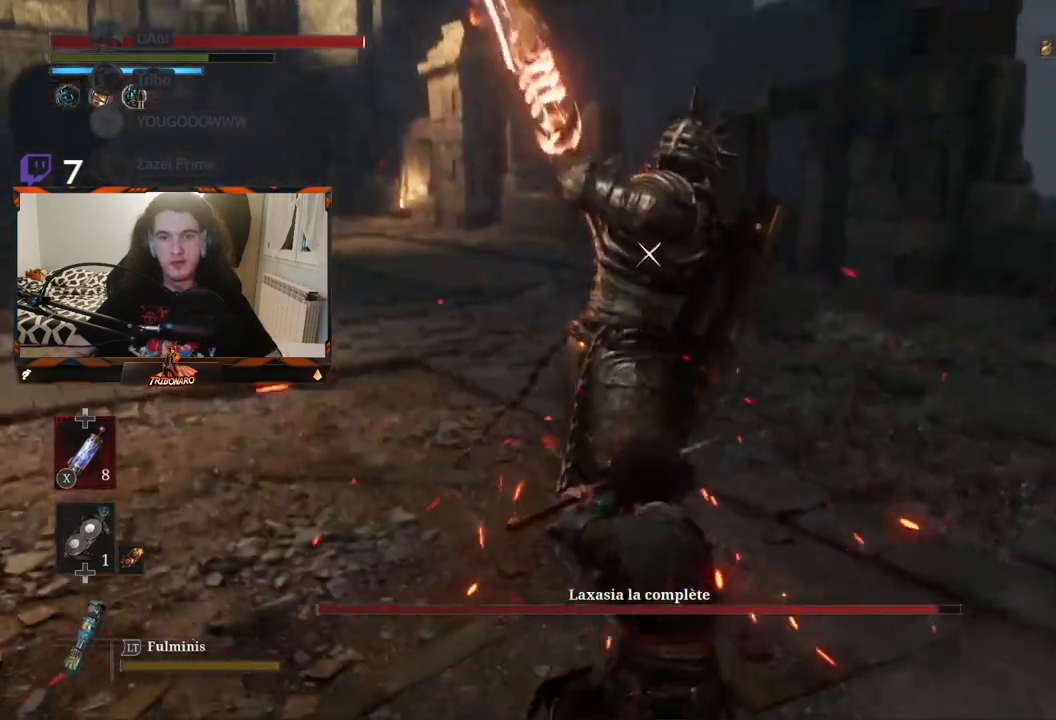
{"buttons": [], "left_stick": "center", "right_stick": "center", "events": []}
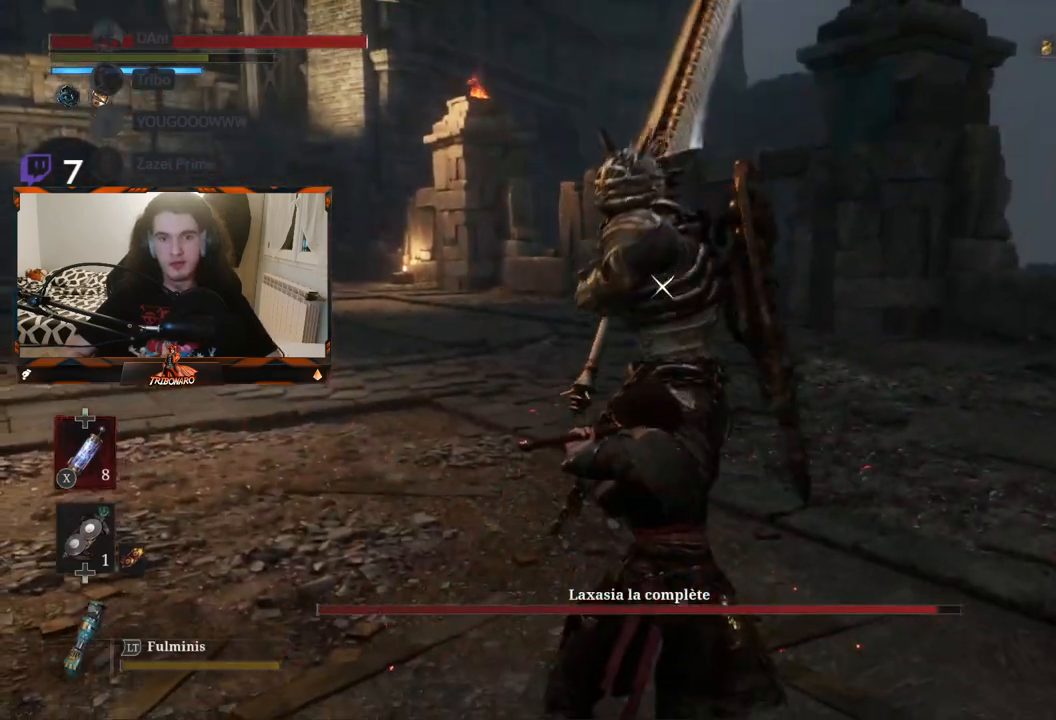
{"buttons": [], "left_stick": "center", "right_stick": "center", "events": []}
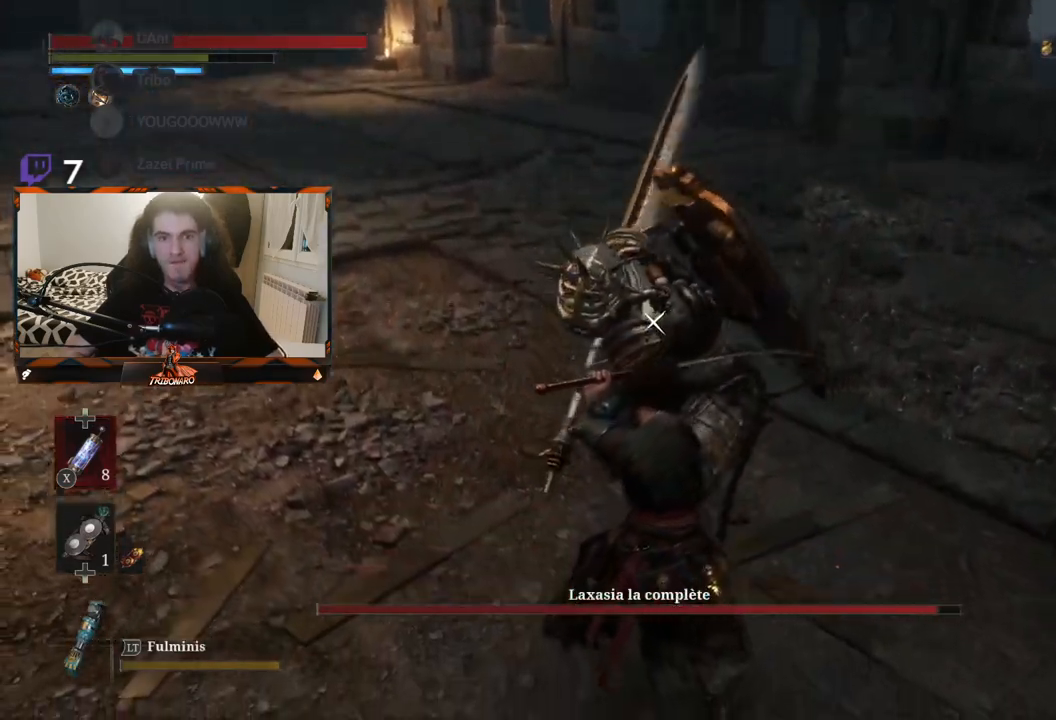
{"buttons": [], "left_stick": "center", "right_stick": "center", "events": [[117, "L1", "down"], [283, "L1", "up"]]}
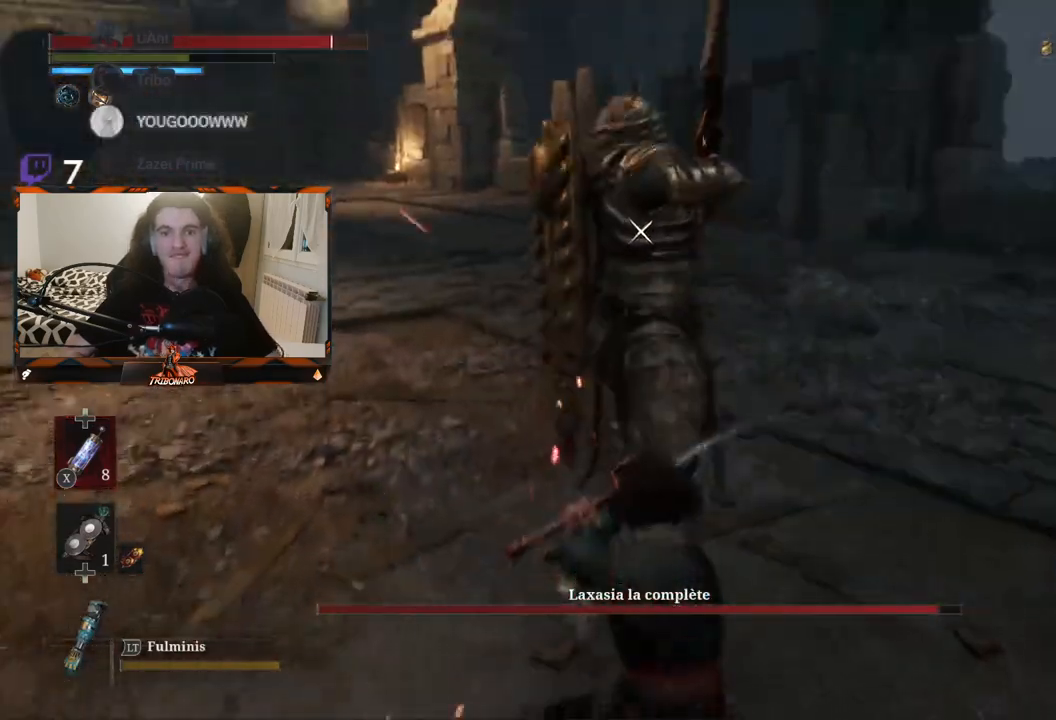
{"buttons": [], "left_stick": "center", "right_stick": "center", "events": [[217, "L1", "down"], [300, "L1", "up"]]}
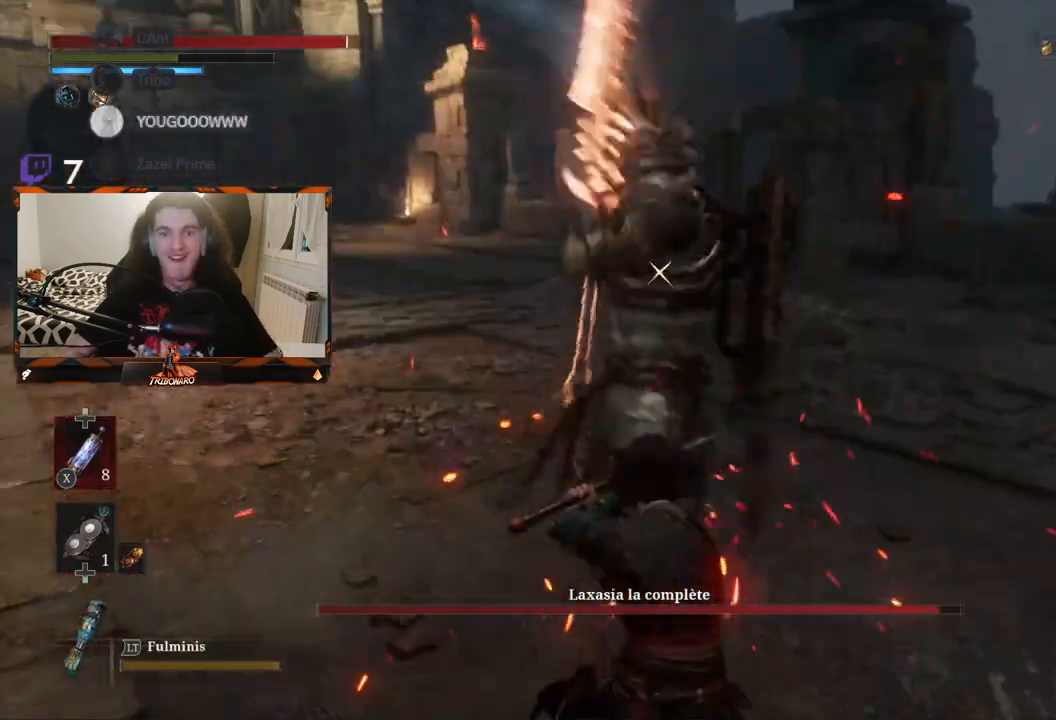
{"buttons": [], "left_stick": "center", "right_stick": "center", "events": [[183, "L1", "down"], [283, "L1", "up"]]}
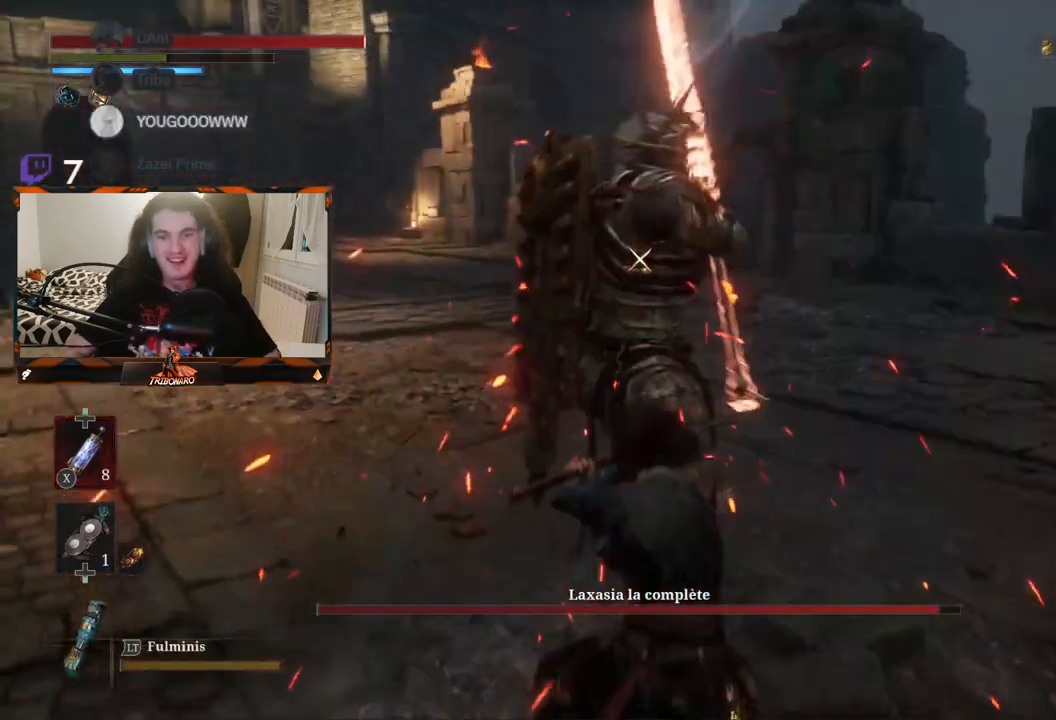
{"buttons": [], "left_stick": "center", "right_stick": "center", "events": [[150, "L1", "down"], [267, "L1", "up"]]}
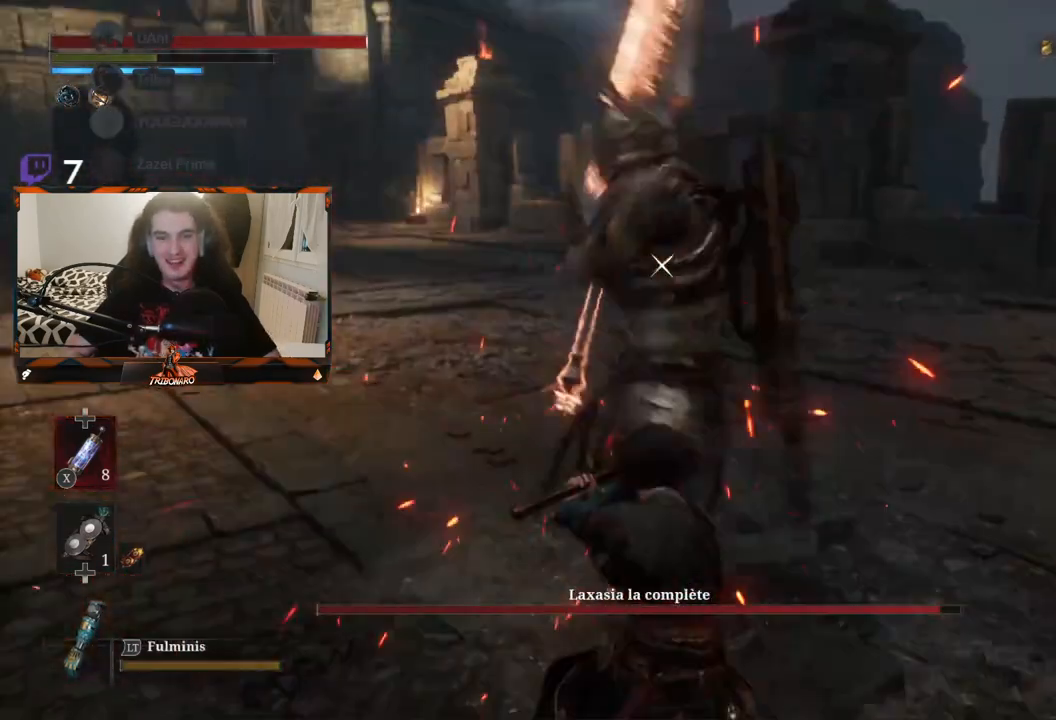
{"buttons": [], "left_stick": "center", "right_stick": "center", "events": [[150, "L1", "down"], [267, "L1", "up"]]}
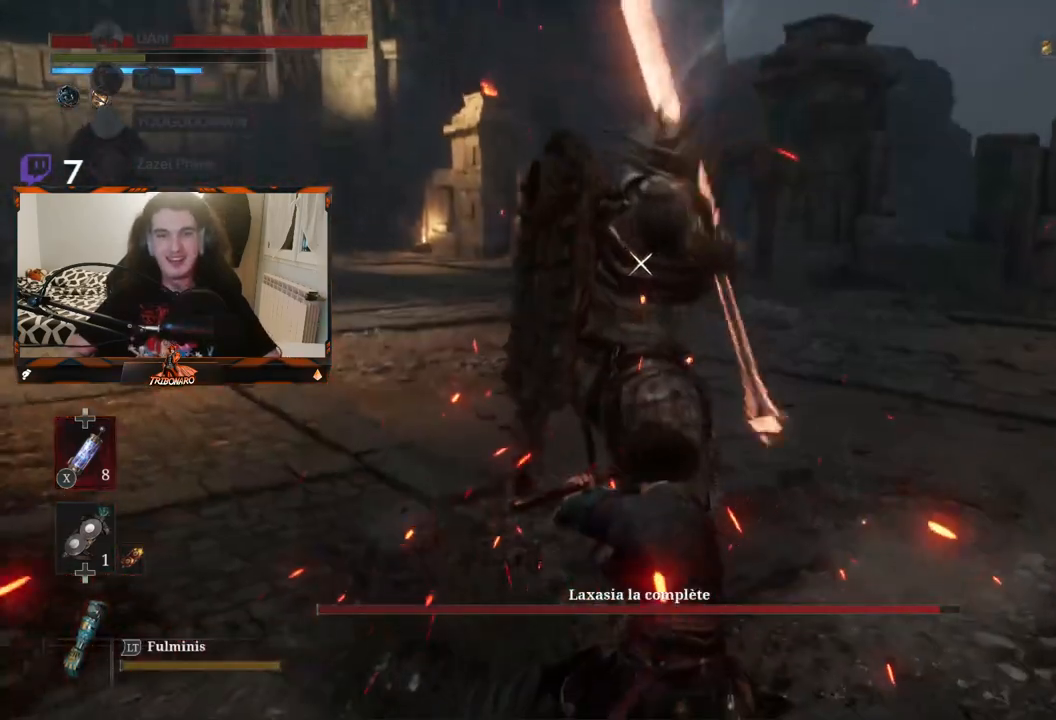
{"buttons": [], "left_stick": "center", "right_stick": "center", "events": [[117, "L1", "down"], [217, "L1", "up"]]}
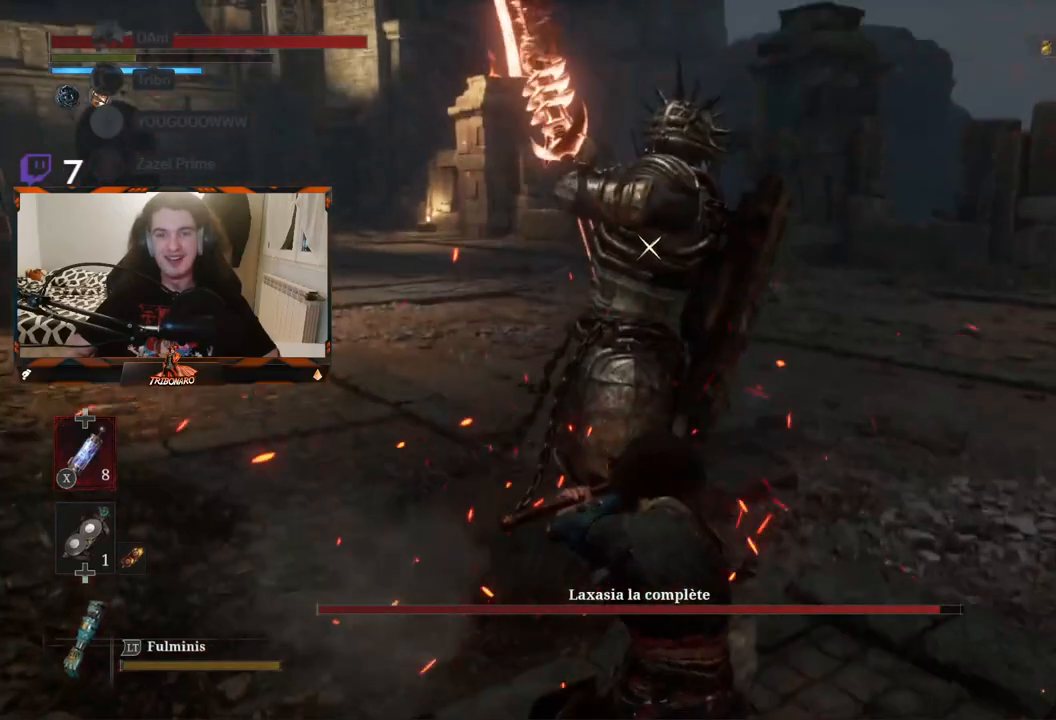
{"buttons": [], "left_stick": "center", "right_stick": "center", "events": []}
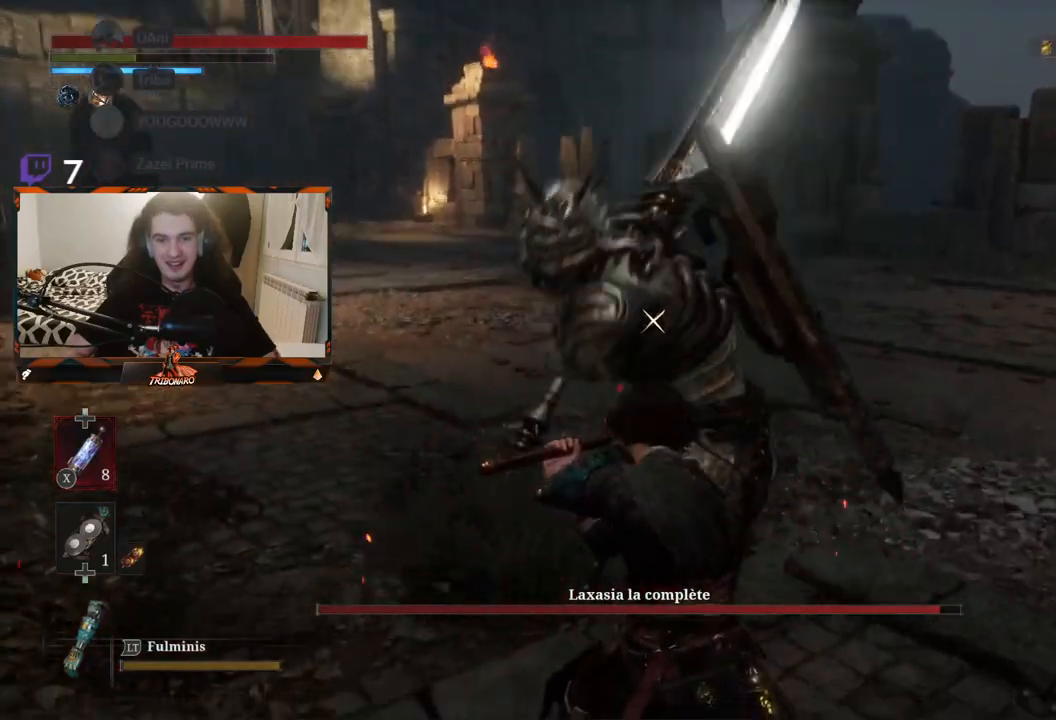
{"buttons": [], "left_stick": "center", "right_stick": "center", "events": [[333, "L1", "down"], [500, "L1", "up"]]}
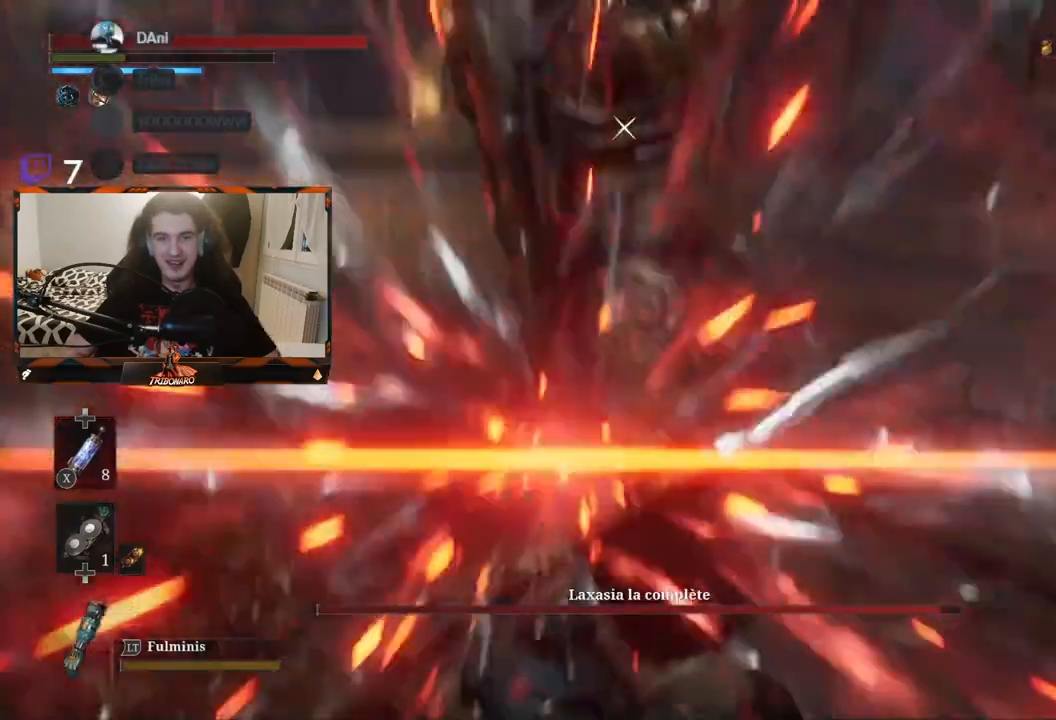
{"buttons": [], "left_stick": "center", "right_stick": "center", "events": []}
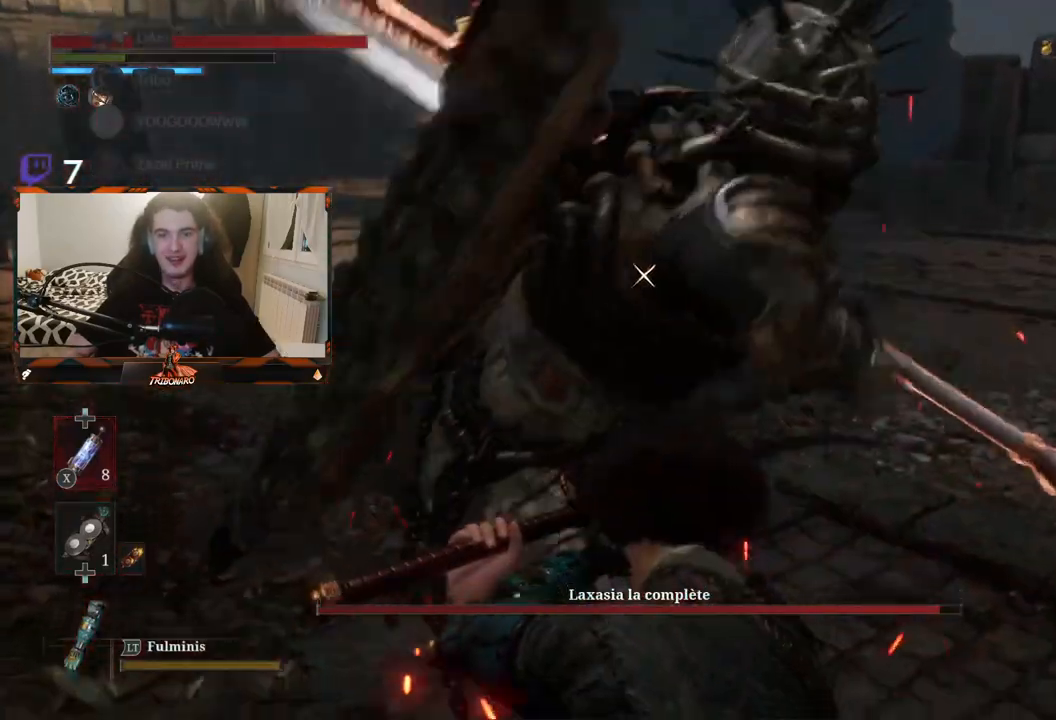
{"buttons": [], "left_stick": "center", "right_stick": "center", "events": [[67, "L1", "down"], [100, "L1", "up"], [117, "L1", "down"], [367, "L1", "up"]]}
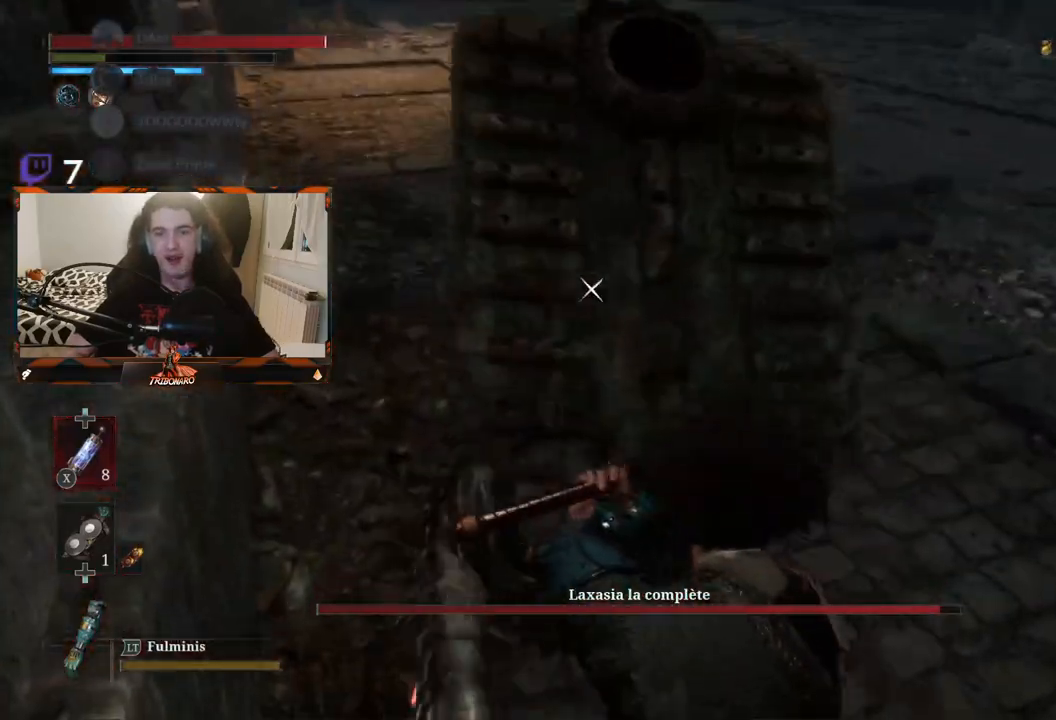
{"buttons": [], "left_stick": "center", "right_stick": "center", "events": [[267, "L1", "down"], [383, "L1", "up"]]}
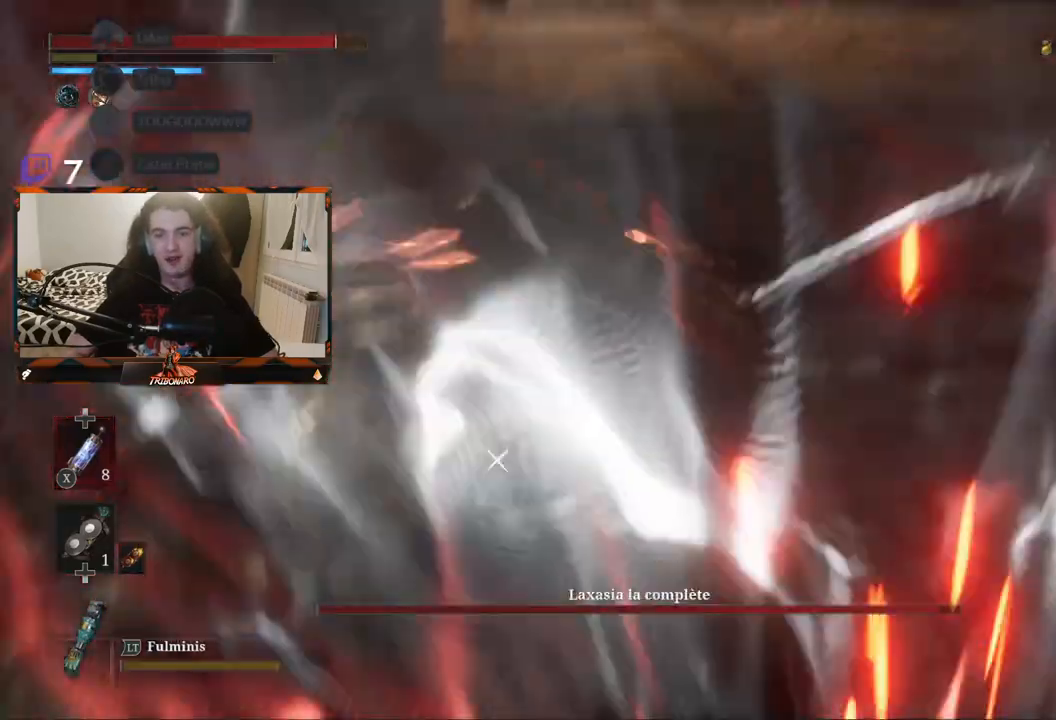
{"buttons": [], "left_stick": "right", "right_stick": "center", "events": [[317, "left_stick", "up-right"], [400, "left_stick", "right"]]}
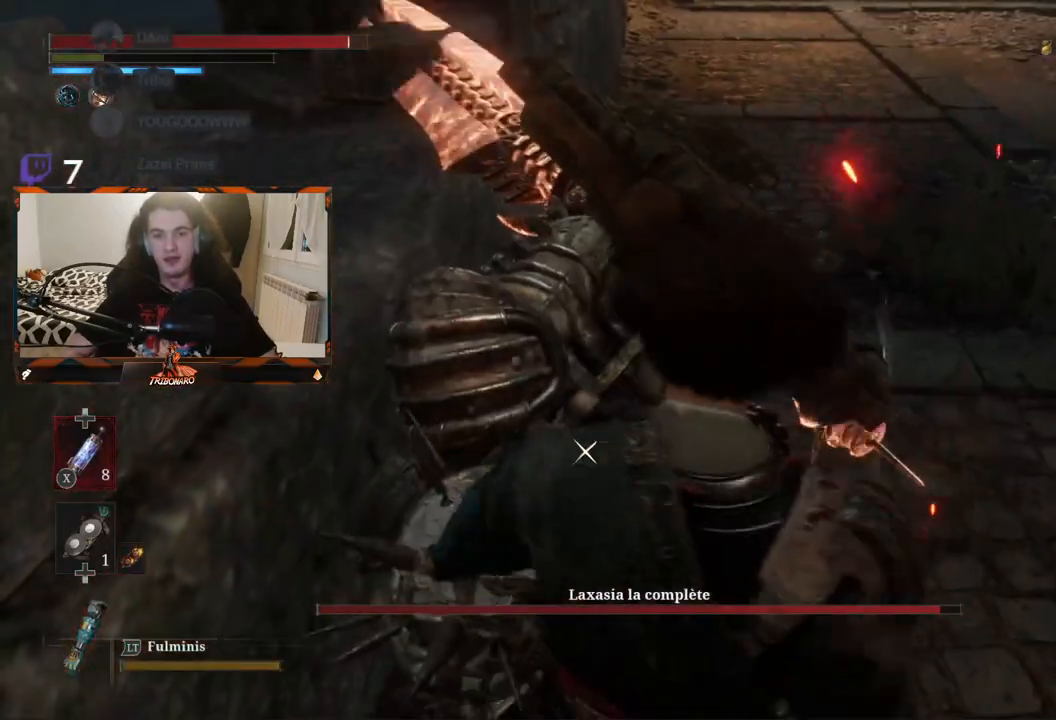
{"buttons": [], "left_stick": "right", "right_stick": "center", "events": [[83, "left_stick", "down-right"], [433, "left_stick", "right"]]}
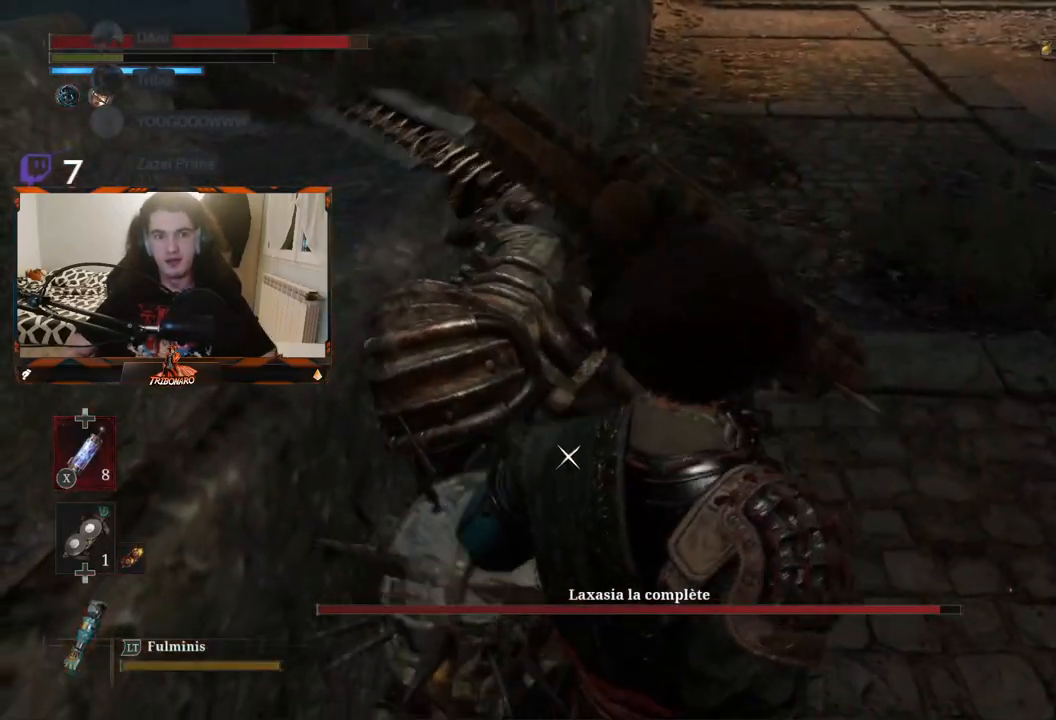
{"buttons": [], "left_stick": "down-right", "right_stick": "center", "events": [[150, "left_stick", "up-right"], [283, "left_stick", "right"], [383, "left_stick", "down-right"]]}
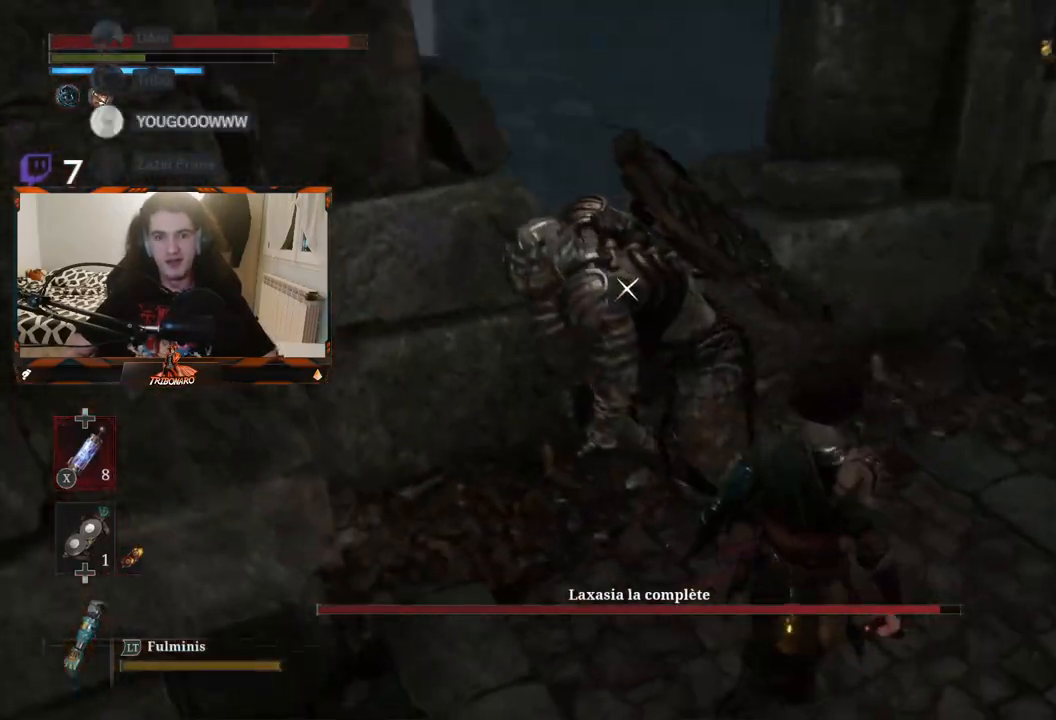
{"buttons": [], "left_stick": "center", "right_stick": "center", "events": [[50, "R1", "down"], [100, "left_stick", "center"], [150, "R1", "up"]]}
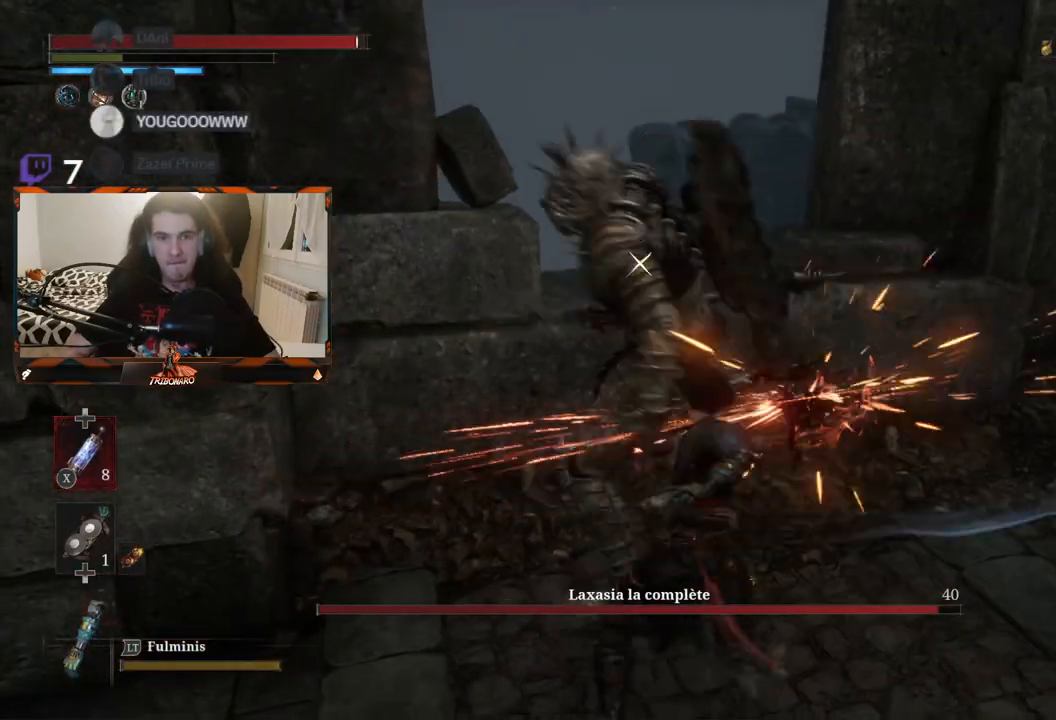
{"buttons": ["R1"], "left_stick": "center", "right_stick": "center", "events": [[317, "R1", "down"], [417, "R1", "up"], [483, "R1", "down"]]}
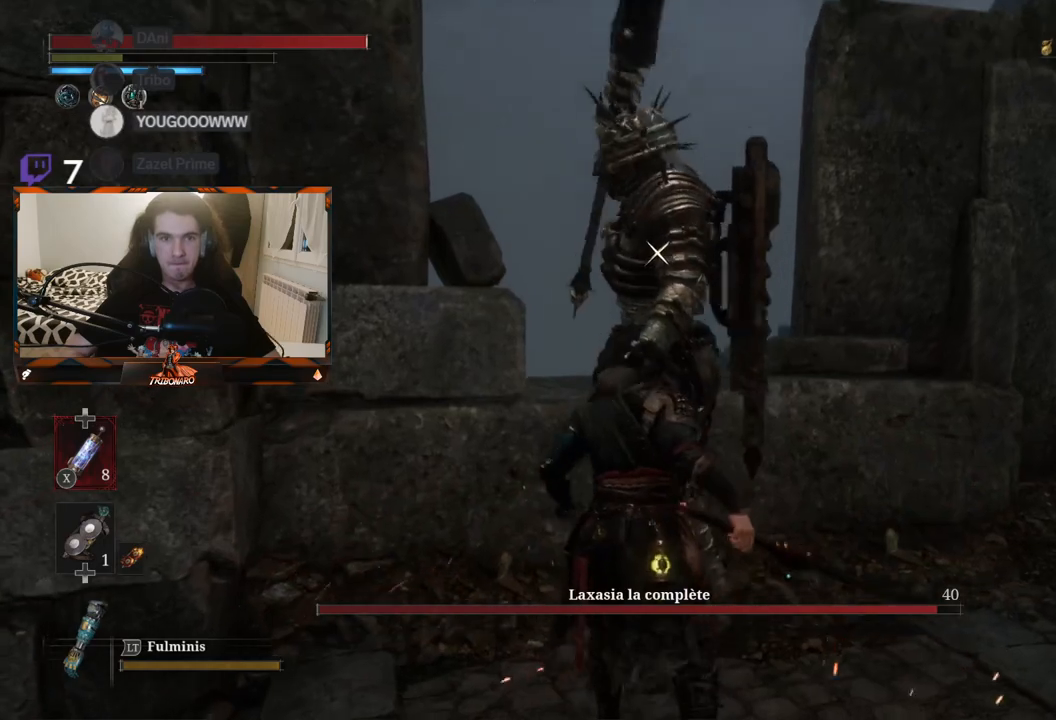
{"buttons": [], "left_stick": "center", "right_stick": "center", "events": [[67, "R1", "up"], [133, "R1", "down"], [200, "R1", "up"], [250, "R1", "down"], [333, "R1", "up"], [400, "R1", "down"], [467, "R1", "up"]]}
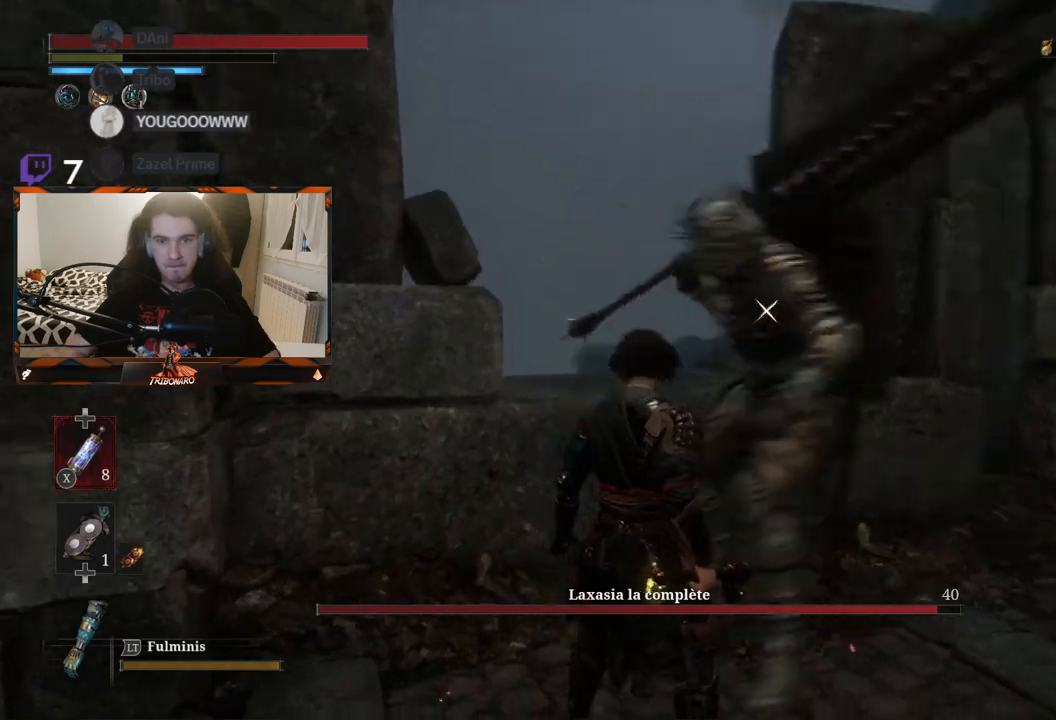
{"buttons": [], "left_stick": "up-right", "right_stick": "center", "events": [[150, "left_stick", "down-right"], [283, "left_stick", "right"], [467, "left_stick", "up-right"]]}